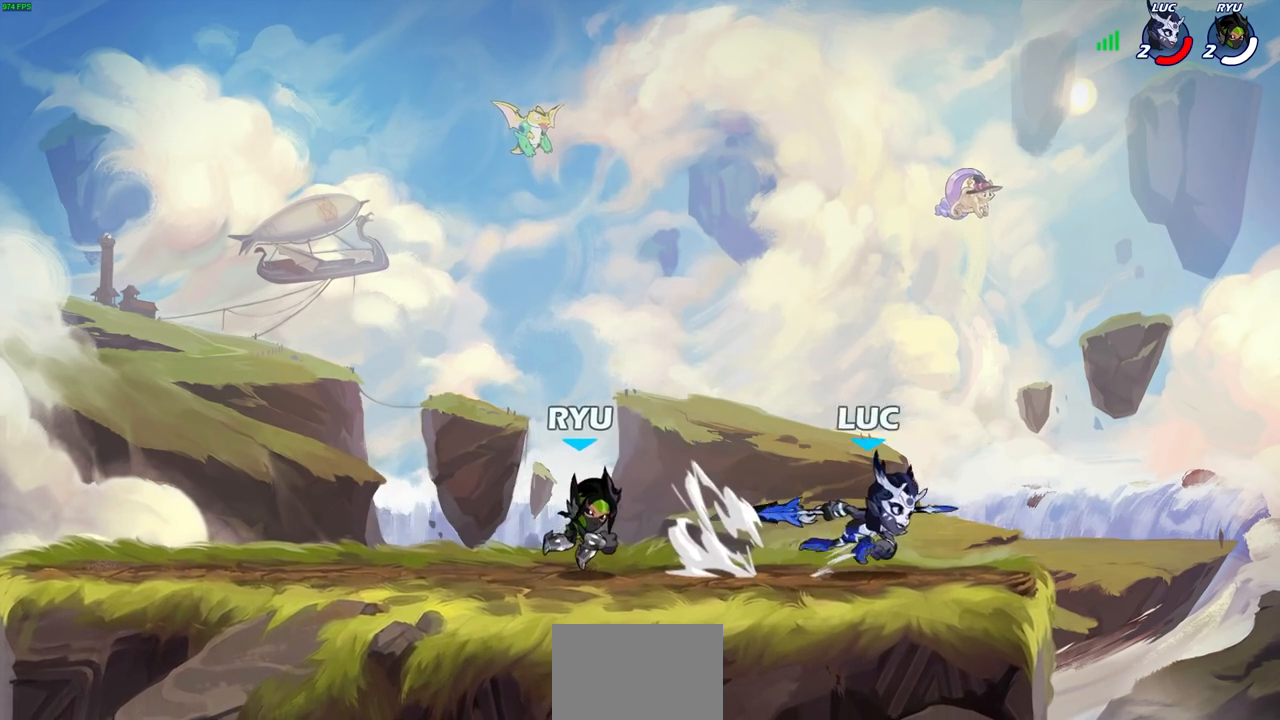
Gameplay with a controller (PlayStation layout); each line is a JSON object with the inputs held at the frame after it. "events" lists button and stick changes between this image and that frame as [ms after this image, input, new state], when the widget could be followed in between.
{"buttons": [], "left_stick": "center", "right_stick": "center", "events": [[67, "SQUARE", "down"], [67, "right_stick", "right"], [133, "right_stick", "center"], [167, "SQUARE", "up"]]}
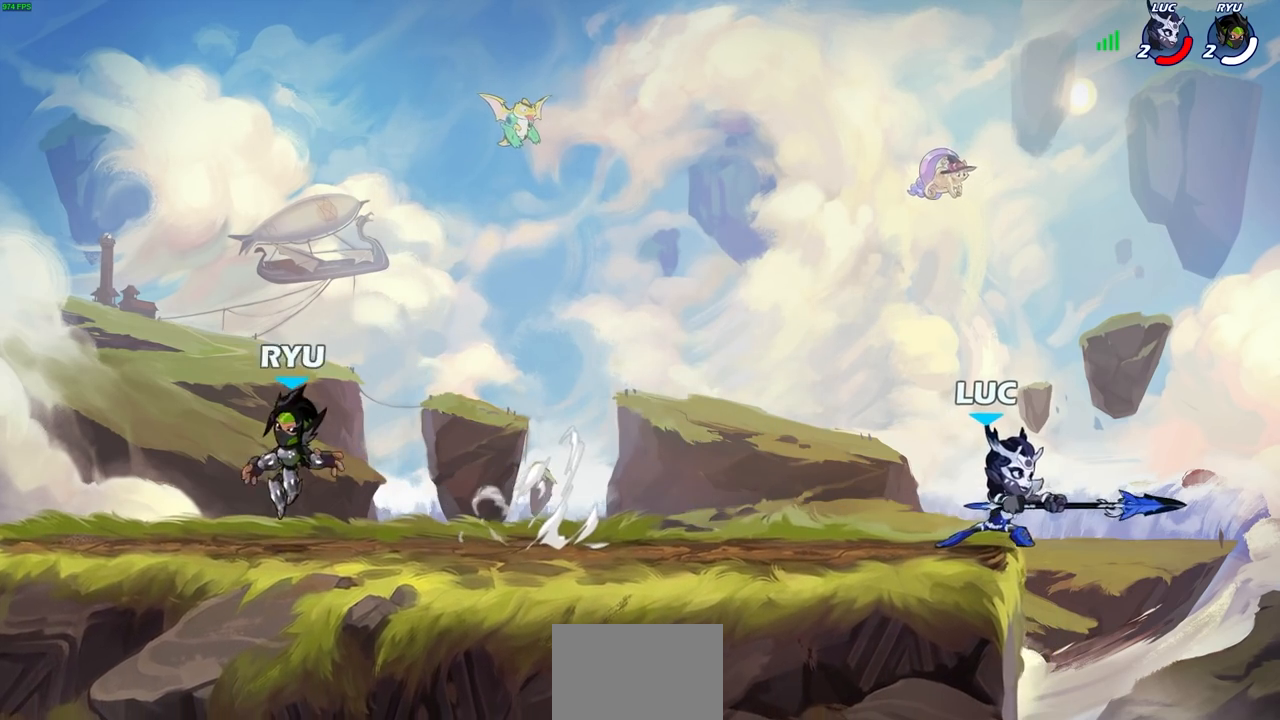
{"buttons": [], "left_stick": "left", "right_stick": "center", "events": [[83, "left_stick", "left"]]}
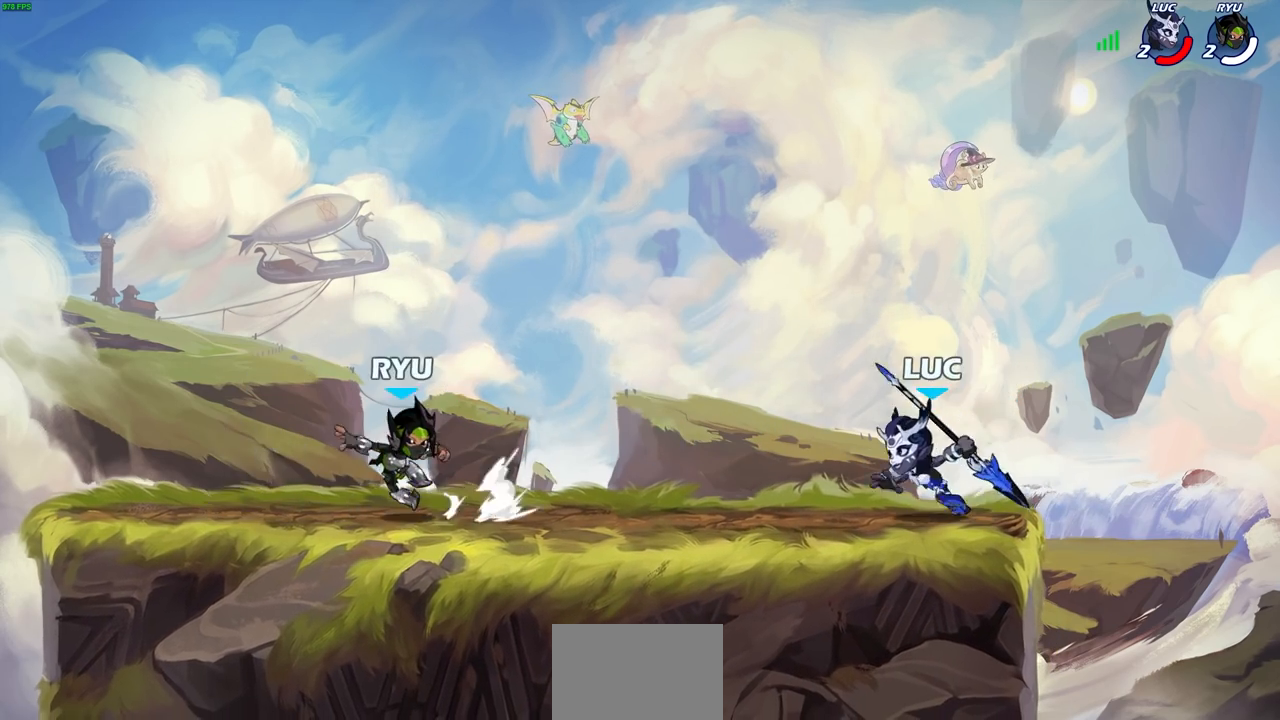
{"buttons": [], "left_stick": "center", "right_stick": "center", "events": [[117, "R2", "down"], [217, "CIRCLE", "down"], [217, "left_stick", "center"], [300, "R2", "up"], [400, "CIRCLE", "up"]]}
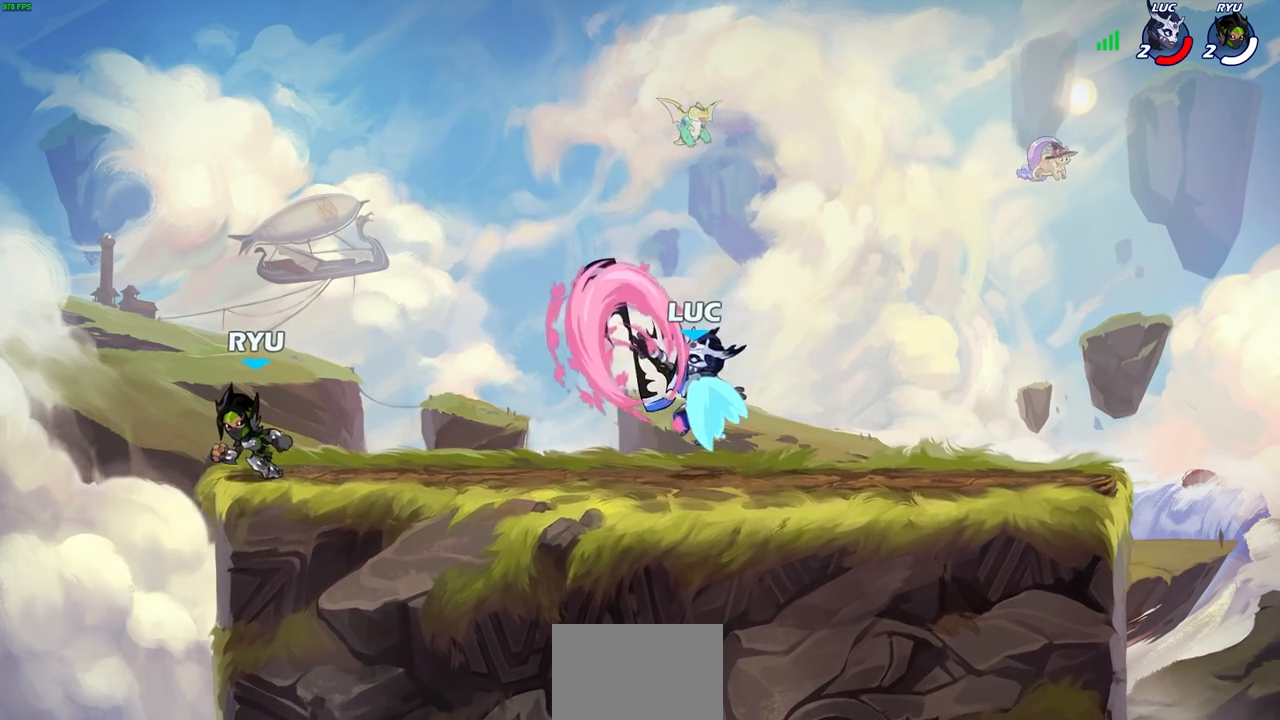
{"buttons": ["SQUARE"], "left_stick": "left", "right_stick": "center", "events": [[400, "left_stick", "left"], [467, "SQUARE", "down"]]}
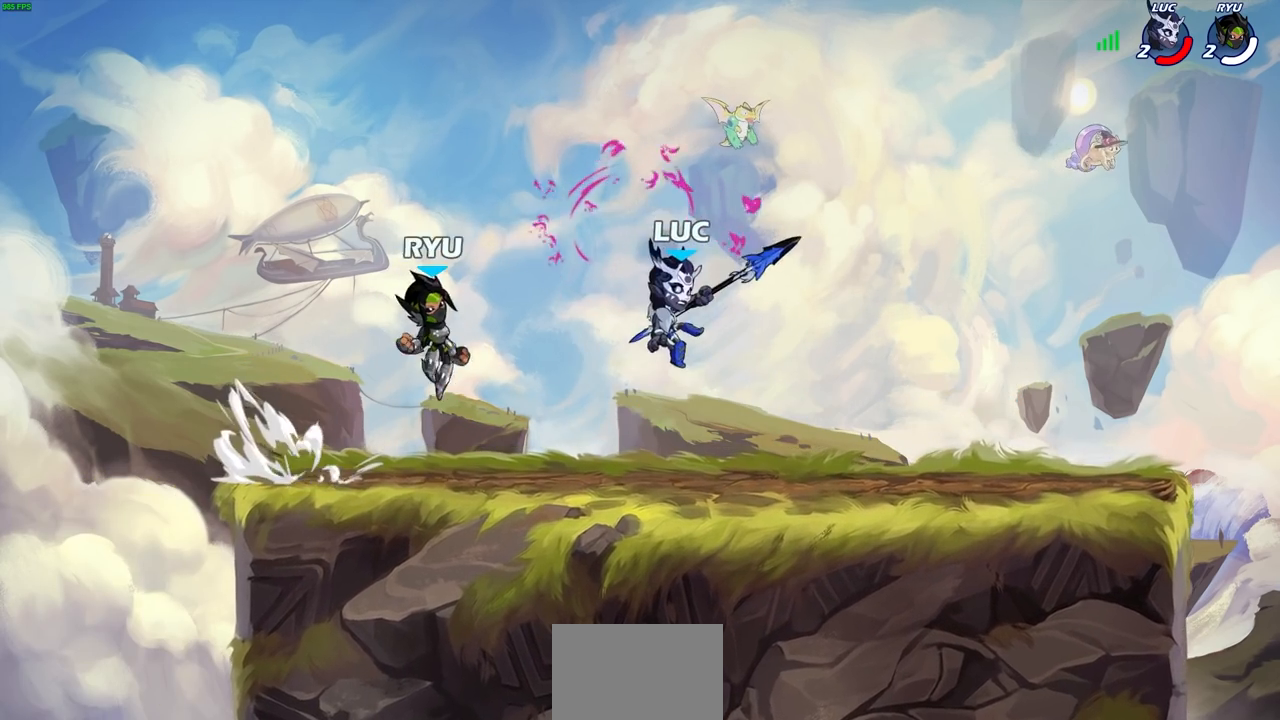
{"buttons": [], "left_stick": "center", "right_stick": "center", "events": [[33, "SQUARE", "up"], [33, "left_stick", "center"]]}
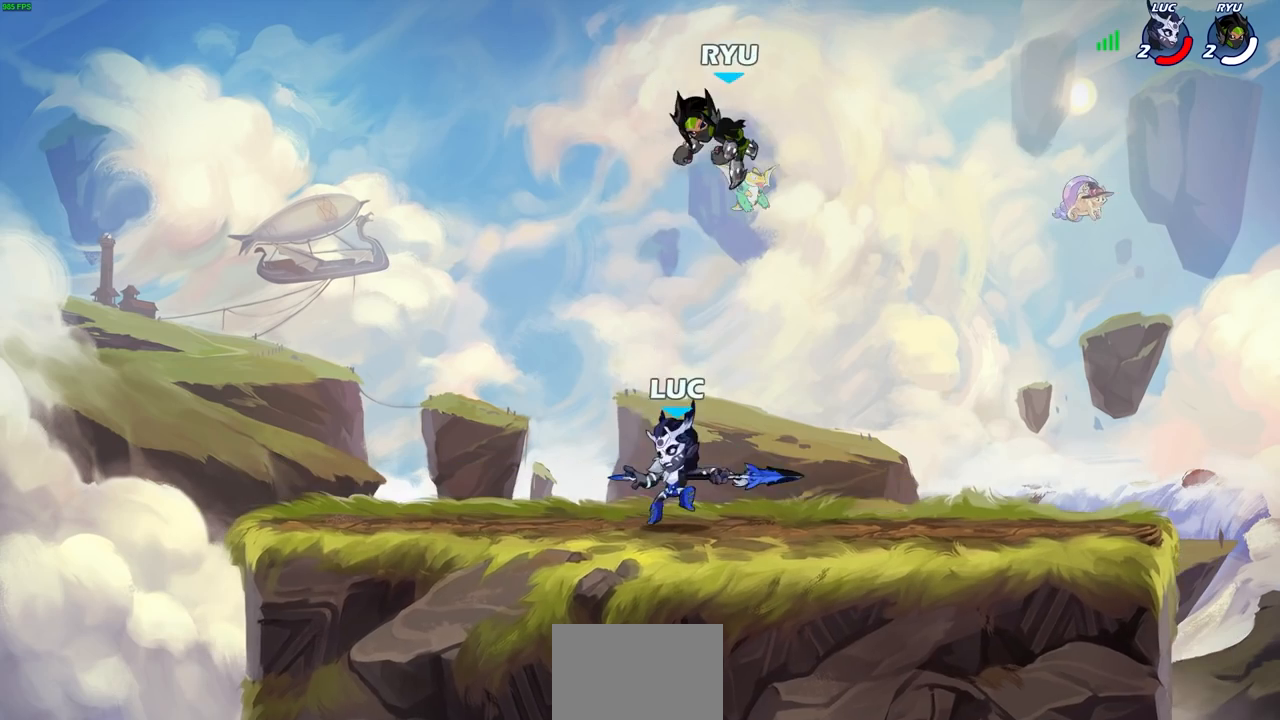
{"buttons": ["CIRCLE"], "left_stick": "right", "right_stick": "center", "events": [[33, "left_stick", "right"], [183, "CROSS", "down"], [250, "CIRCLE", "down"], [250, "left_stick", "up"], [267, "CROSS", "up"], [300, "left_stick", "center"], [450, "left_stick", "right"]]}
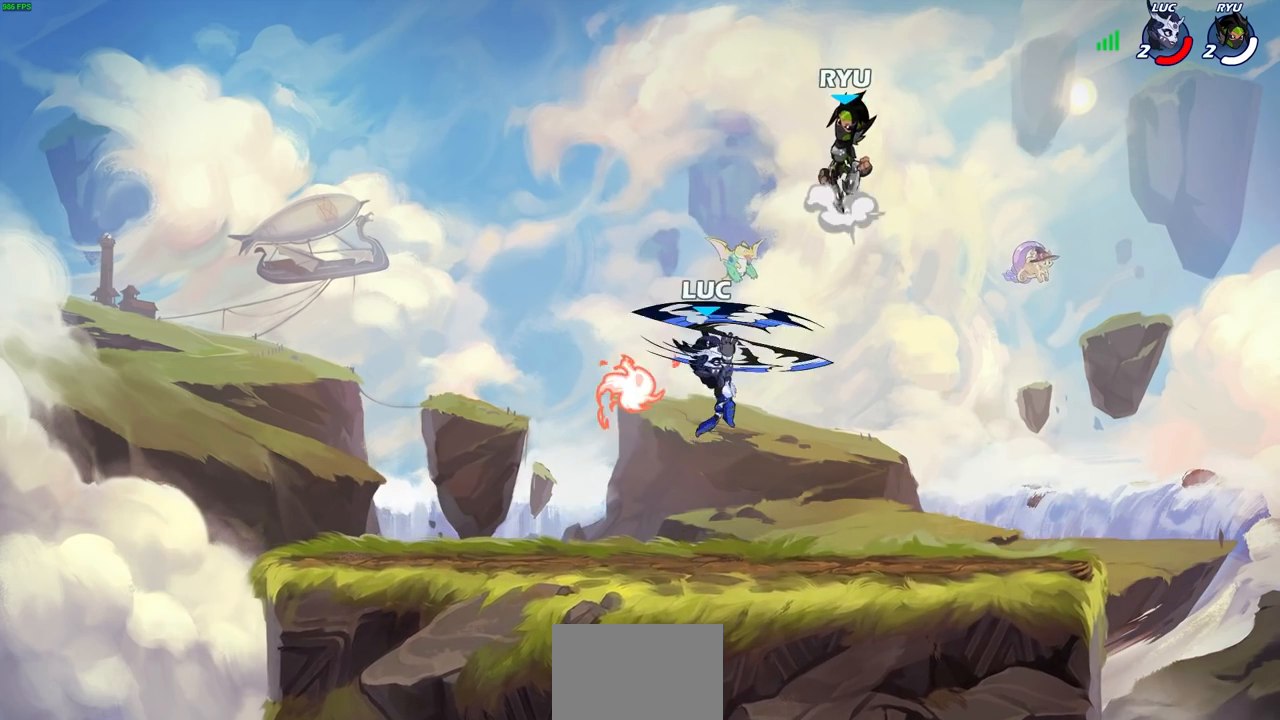
{"buttons": [], "left_stick": "left", "right_stick": "center", "events": [[200, "left_stick", "left"], [367, "CIRCLE", "up"]]}
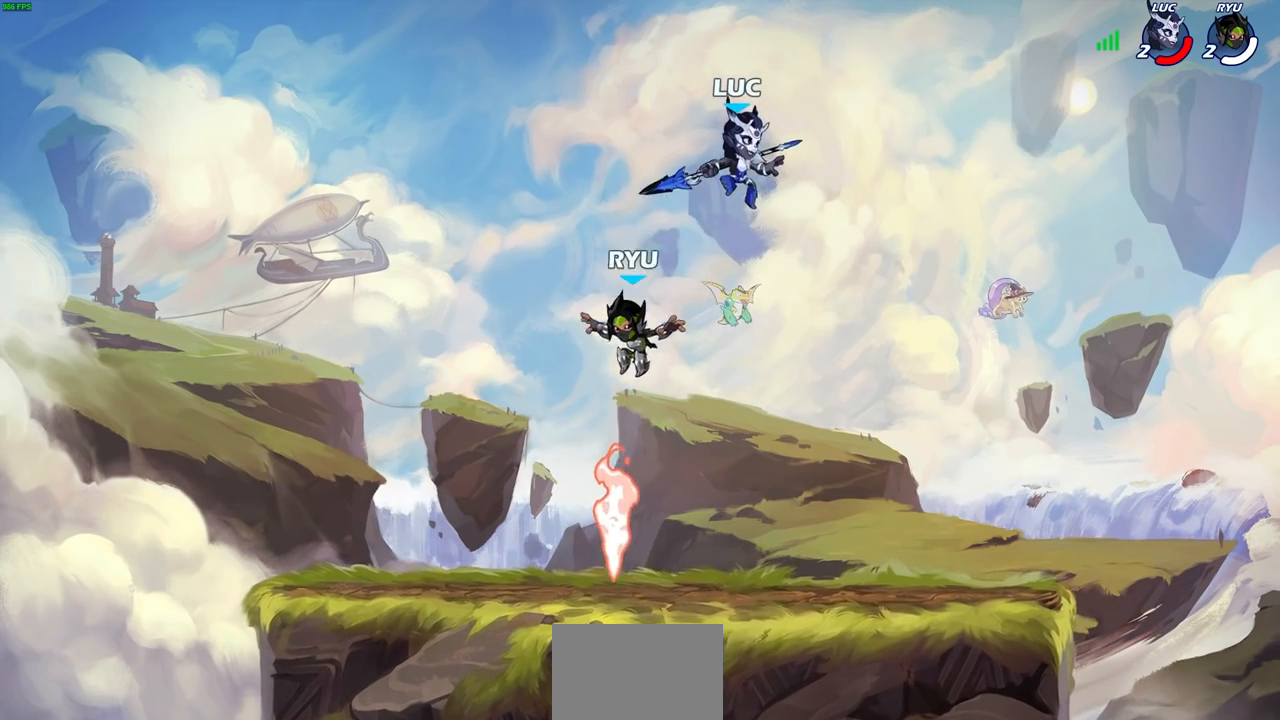
{"buttons": [], "left_stick": "center", "right_stick": "center", "events": [[67, "left_stick", "down-left"], [250, "R1", "down"], [317, "left_stick", "center"], [333, "R1", "up"]]}
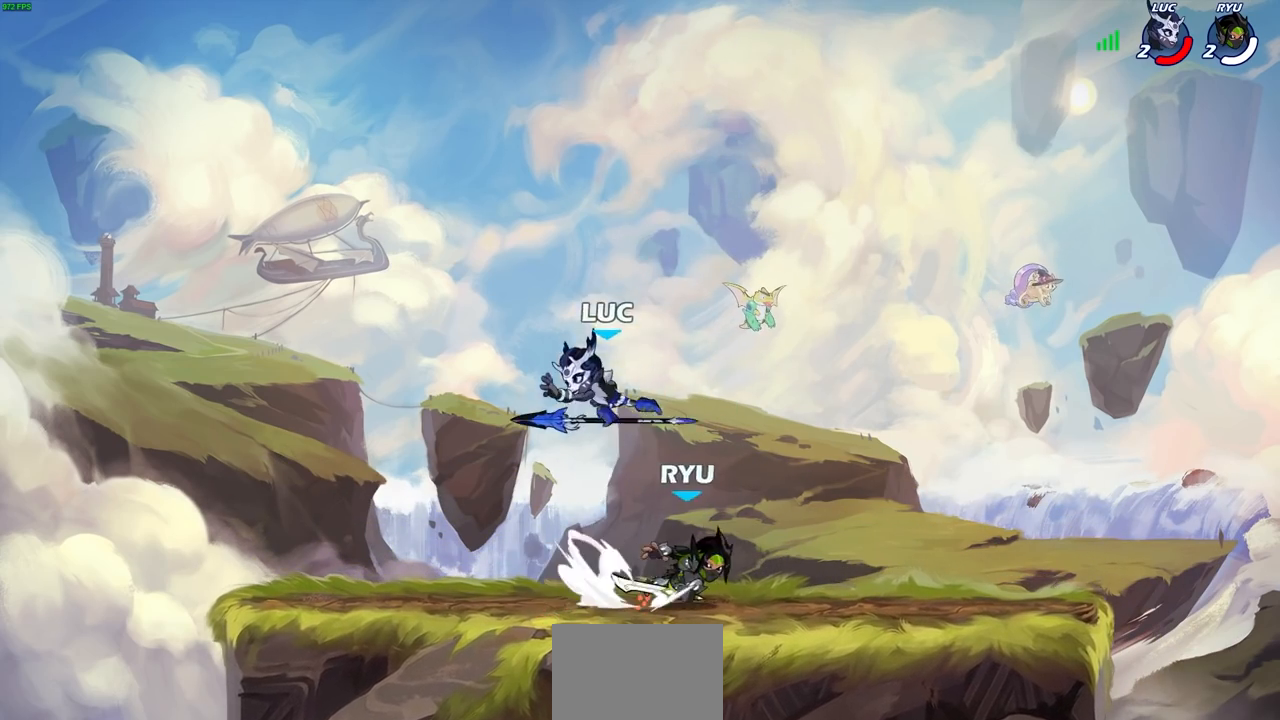
{"buttons": [], "left_stick": "center", "right_stick": "center", "events": [[150, "left_stick", "up-right"], [183, "CROSS", "down"], [267, "left_stick", "up-left"], [300, "R1", "down"], [350, "CROSS", "up"], [417, "R1", "up"], [483, "left_stick", "center"]]}
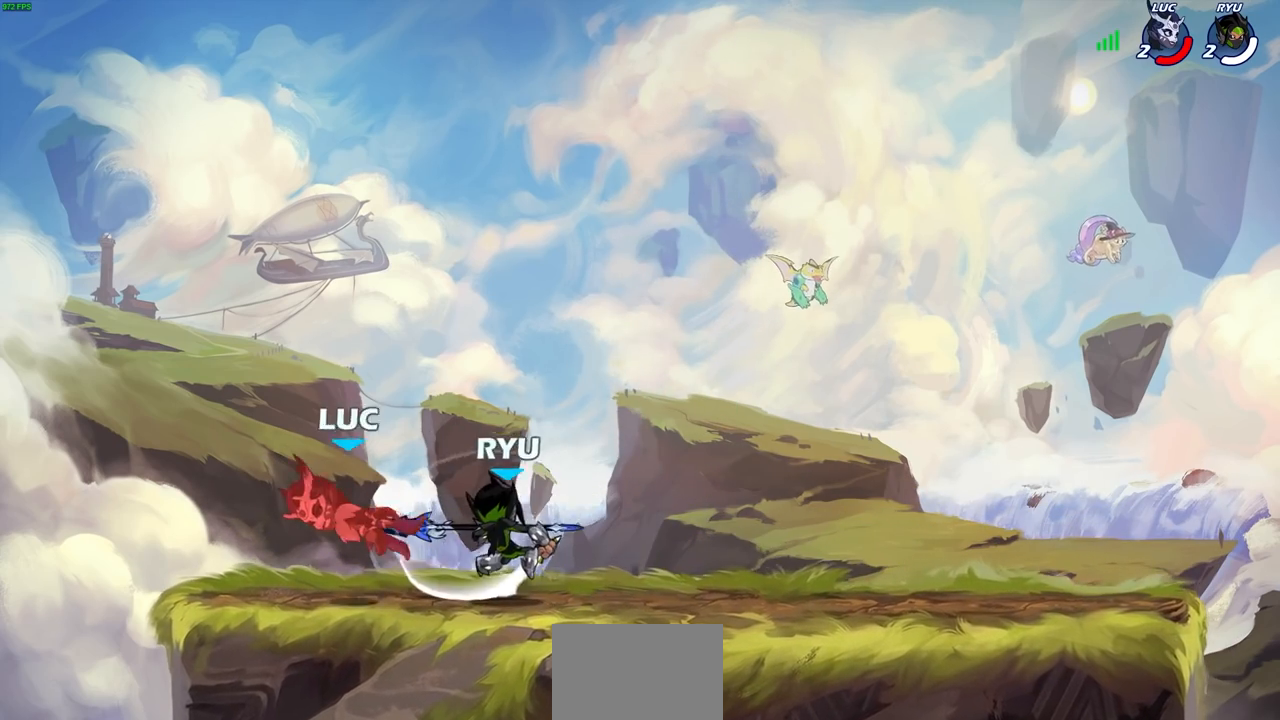
{"buttons": ["R2"], "left_stick": "right", "right_stick": "center", "events": [[250, "left_stick", "right"], [317, "R2", "down"]]}
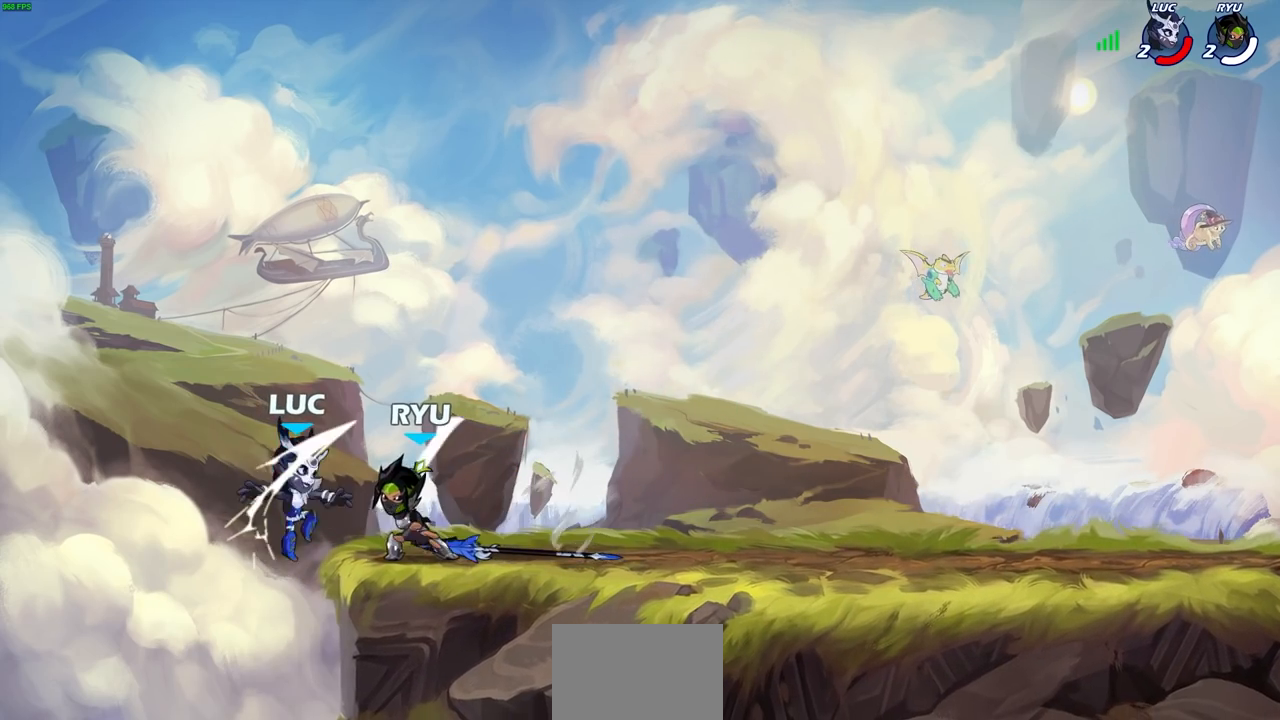
{"buttons": [], "left_stick": "center", "right_stick": "center", "events": [[167, "R2", "up"], [233, "left_stick", "center"]]}
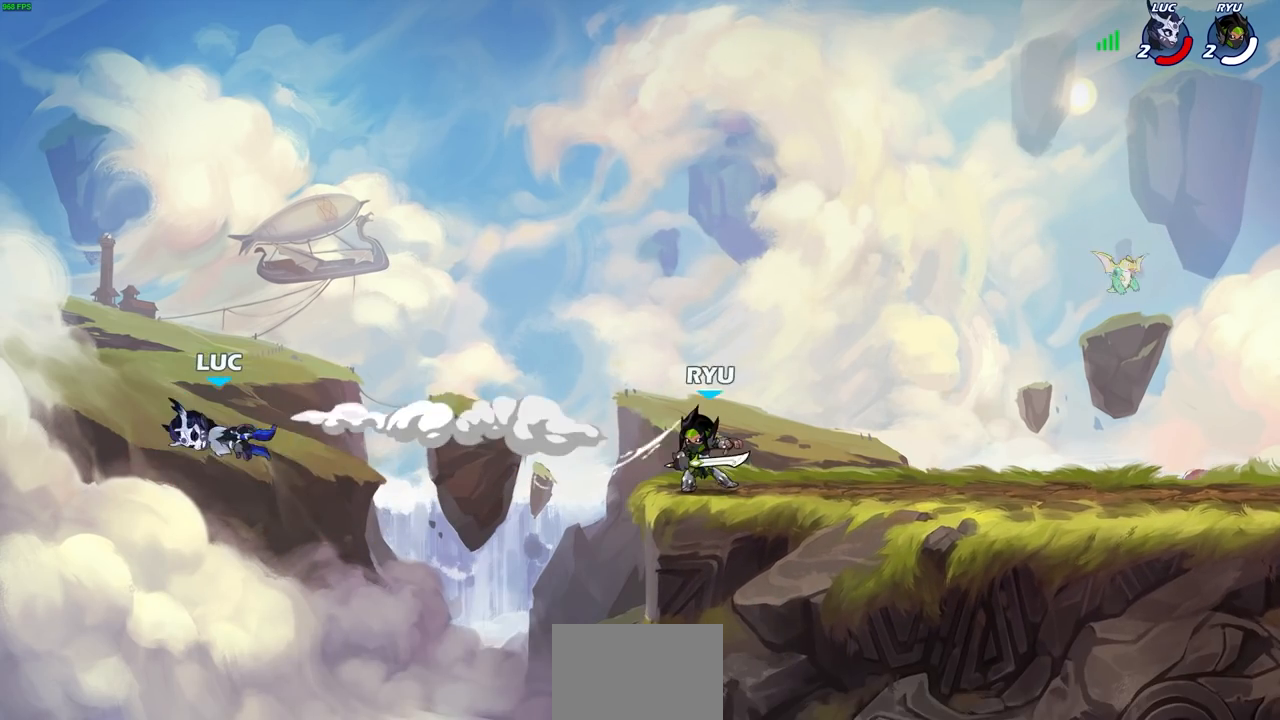
{"buttons": [], "left_stick": "right", "right_stick": "center", "events": [[133, "left_stick", "right"], [367, "R2", "down"], [500, "R2", "up"]]}
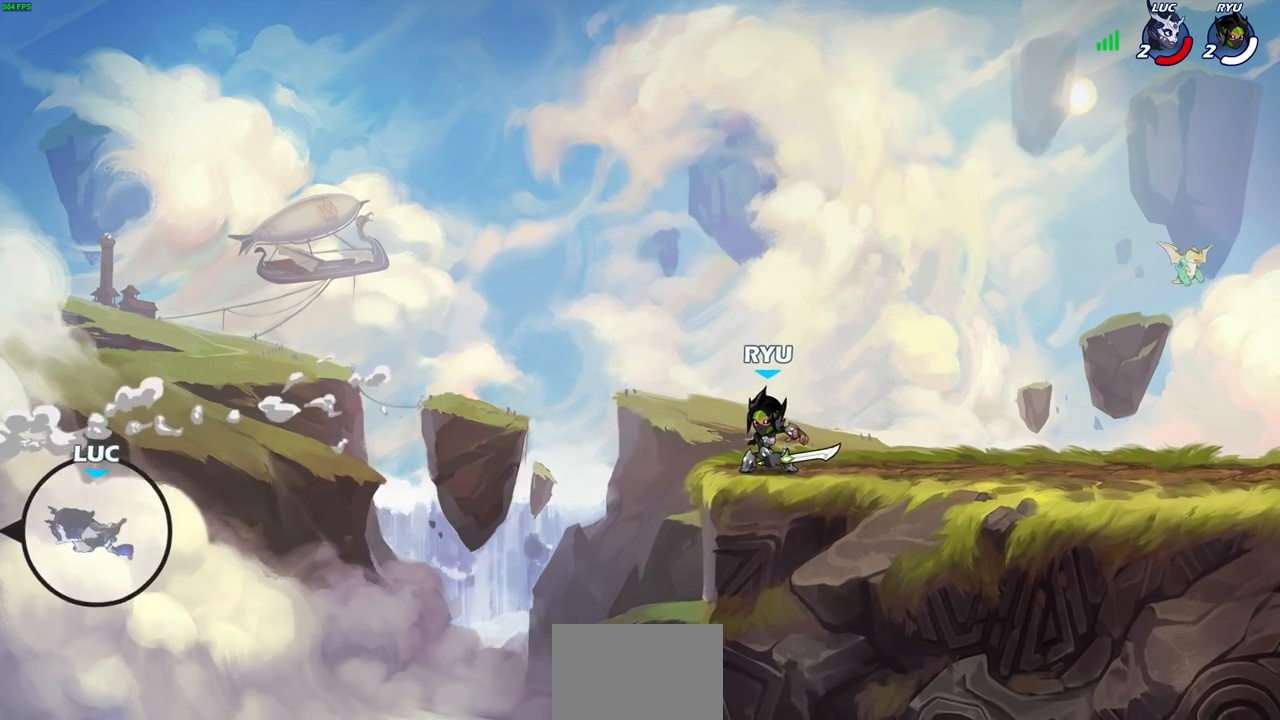
{"buttons": [], "left_stick": "right", "right_stick": "center", "events": [[100, "R2", "down"], [267, "R2", "up"]]}
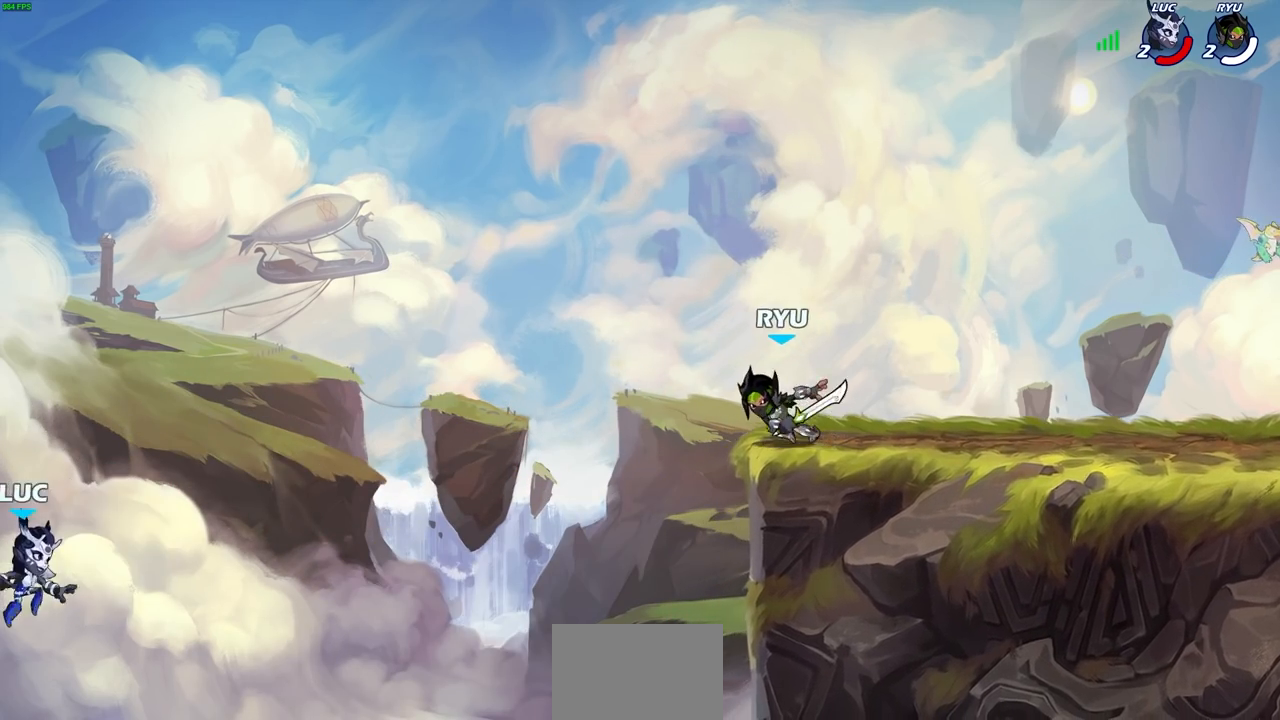
{"buttons": [], "left_stick": "right", "right_stick": "center", "events": [[67, "CIRCLE", "down"], [183, "CIRCLE", "up"]]}
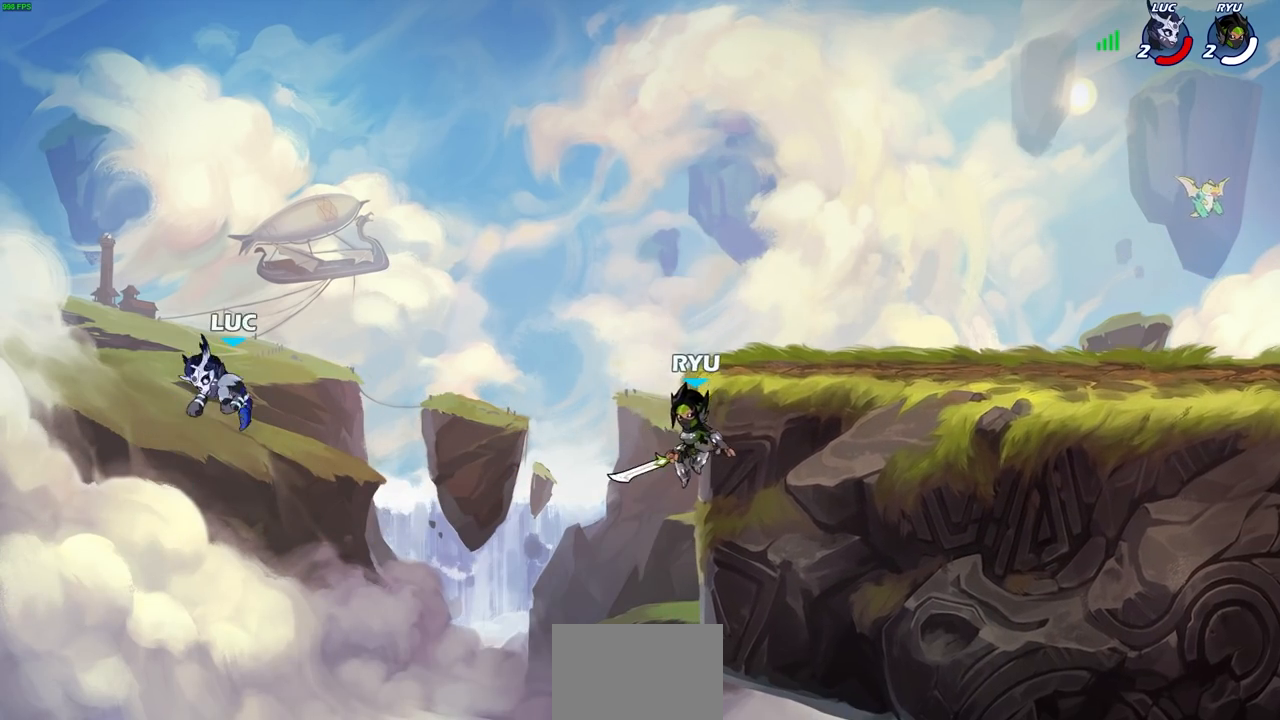
{"buttons": [], "left_stick": "down-right", "right_stick": "center", "events": [[233, "left_stick", "up-left"], [350, "left_stick", "down-left"], [483, "left_stick", "down-right"]]}
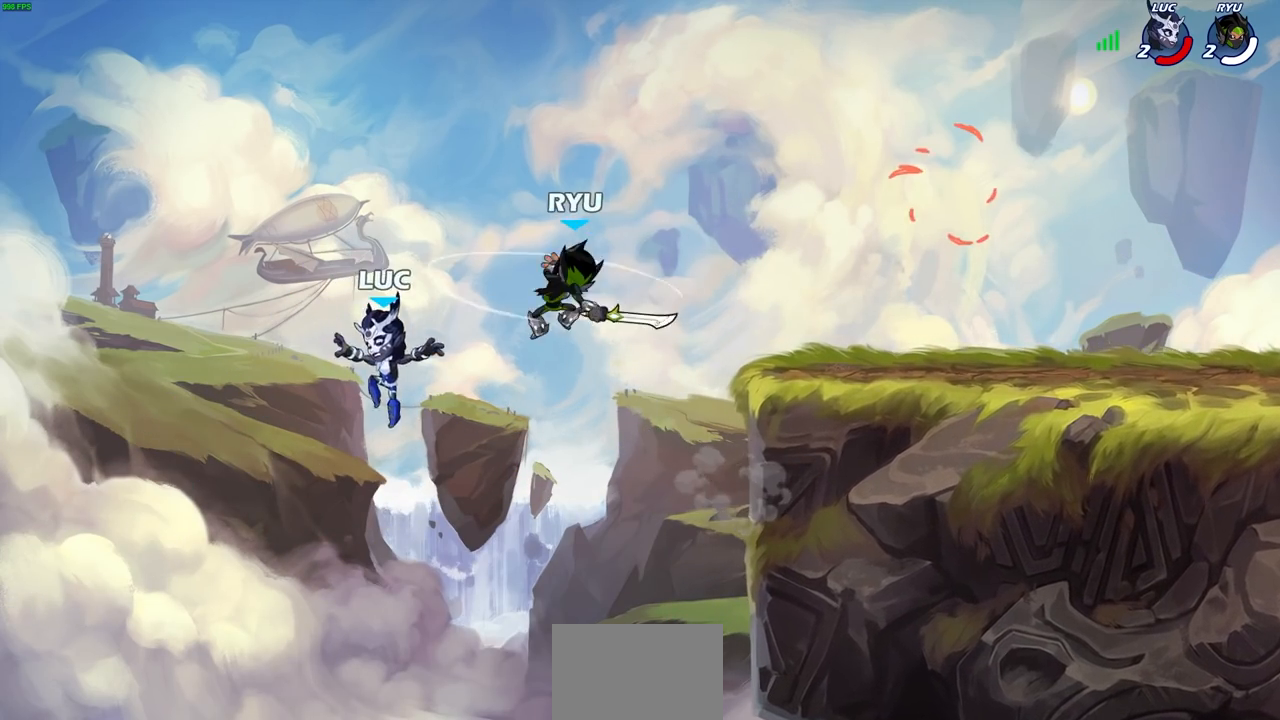
{"buttons": ["CROSS"], "left_stick": "right", "right_stick": "center", "events": [[33, "left_stick", "right"], [467, "CROSS", "down"]]}
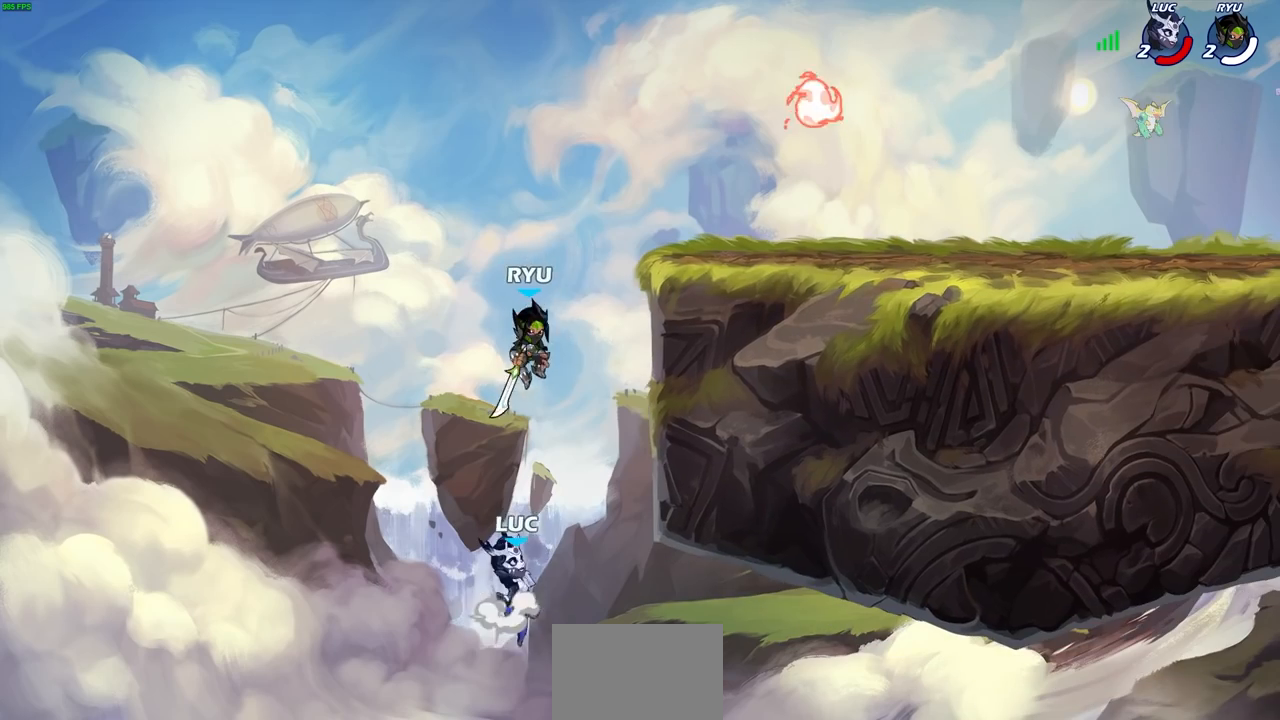
{"buttons": ["CIRCLE"], "left_stick": "up-right", "right_stick": "center", "events": [[217, "CROSS", "up"], [233, "left_stick", "up-right"], [350, "left_stick", "up-left"], [417, "CROSS", "down"], [467, "left_stick", "up-right"], [500, "CIRCLE", "down"], [500, "CROSS", "up"]]}
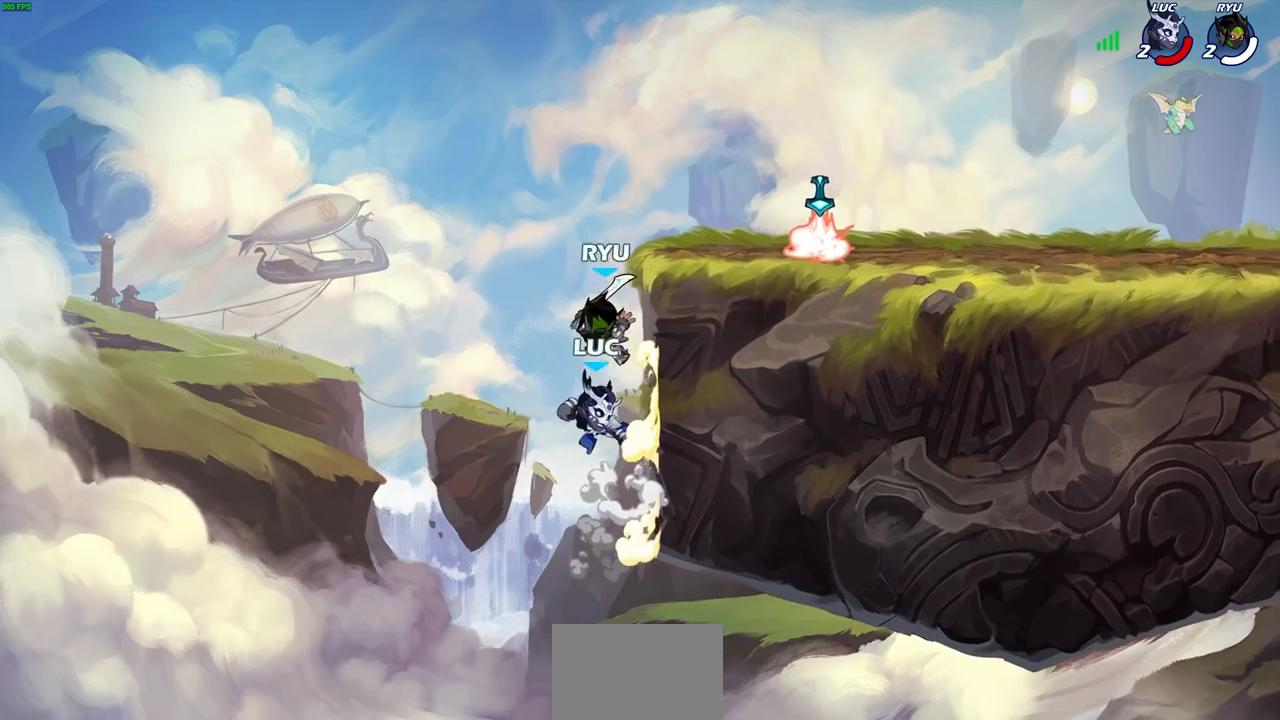
{"buttons": [], "left_stick": "center", "right_stick": "center", "events": [[100, "CIRCLE", "up"], [267, "left_stick", "up"], [383, "left_stick", "up-right"], [500, "left_stick", "center"]]}
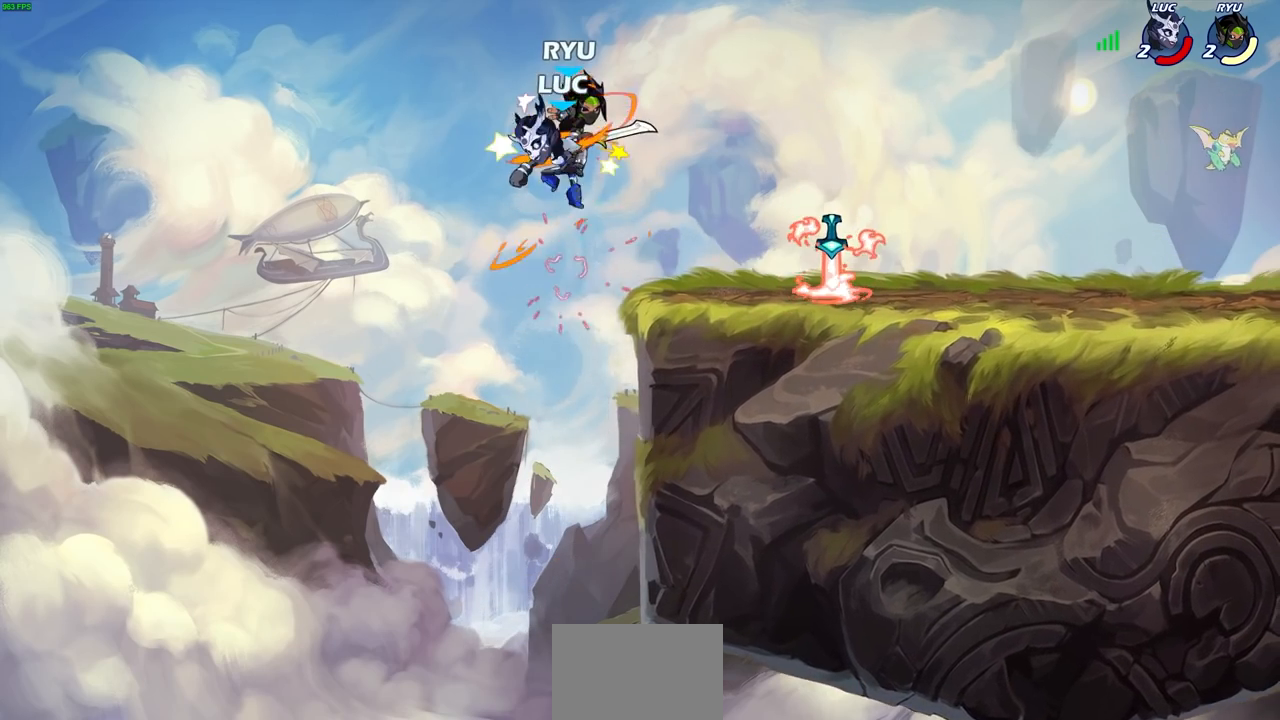
{"buttons": [], "left_stick": "up-right", "right_stick": "center", "events": [[50, "SQUARE", "down"], [133, "SQUARE", "up"], [233, "SQUARE", "down"], [300, "SQUARE", "up"], [367, "left_stick", "up-right"], [383, "SQUARE", "down"], [500, "SQUARE", "up"]]}
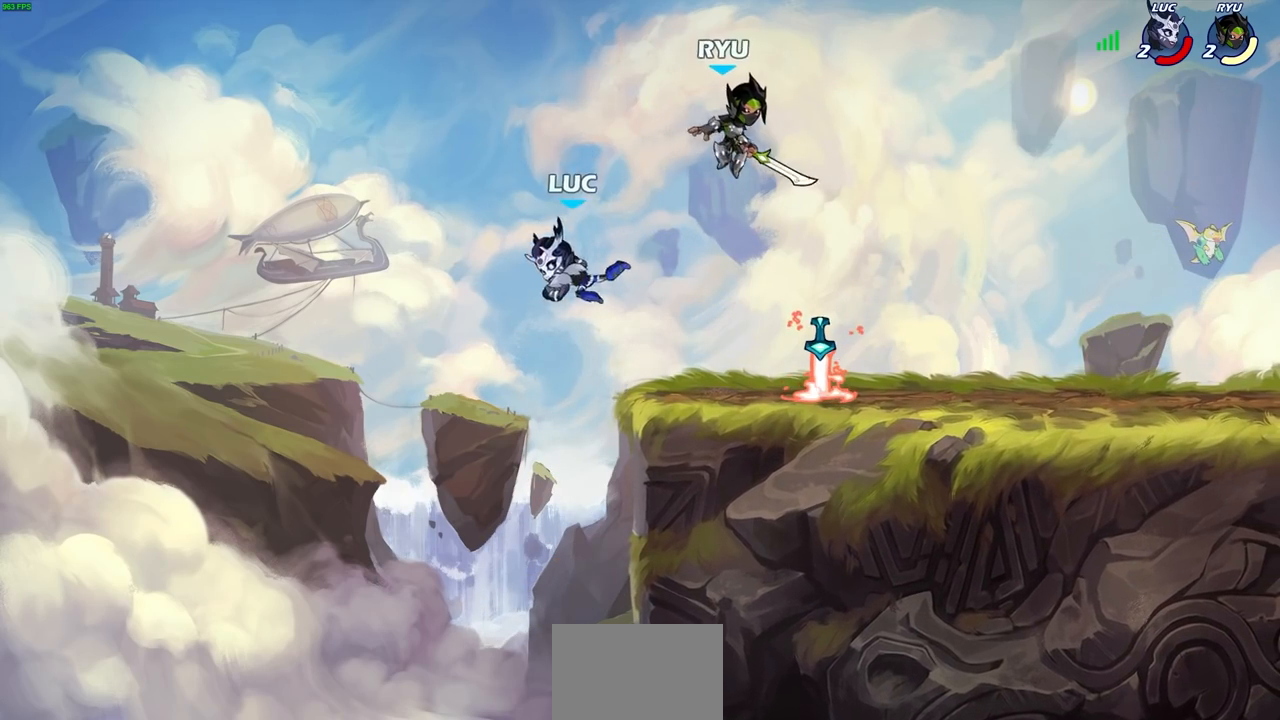
{"buttons": [], "left_stick": "up-right", "right_stick": "center", "events": [[283, "left_stick", "left"], [350, "CROSS", "down"], [450, "left_stick", "up-right"], [500, "CROSS", "up"]]}
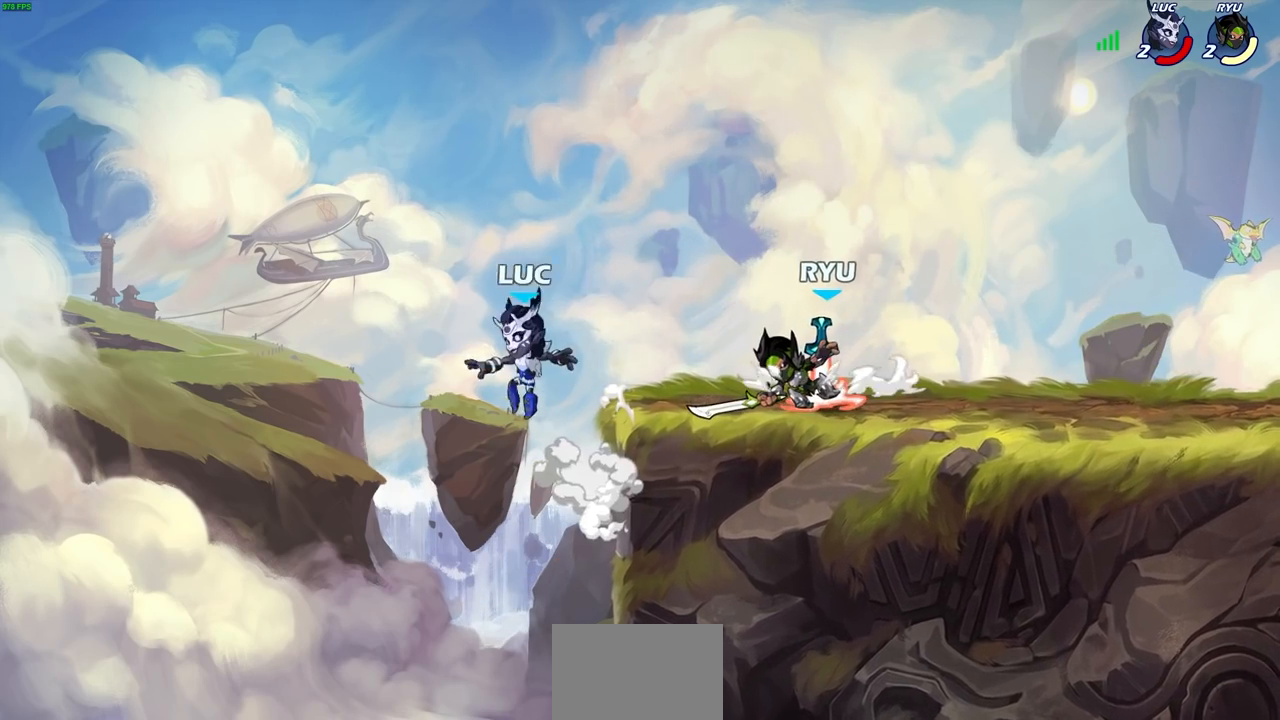
{"buttons": [], "left_stick": "up-right", "right_stick": "center", "events": [[333, "CROSS", "down"], [483, "CROSS", "up"]]}
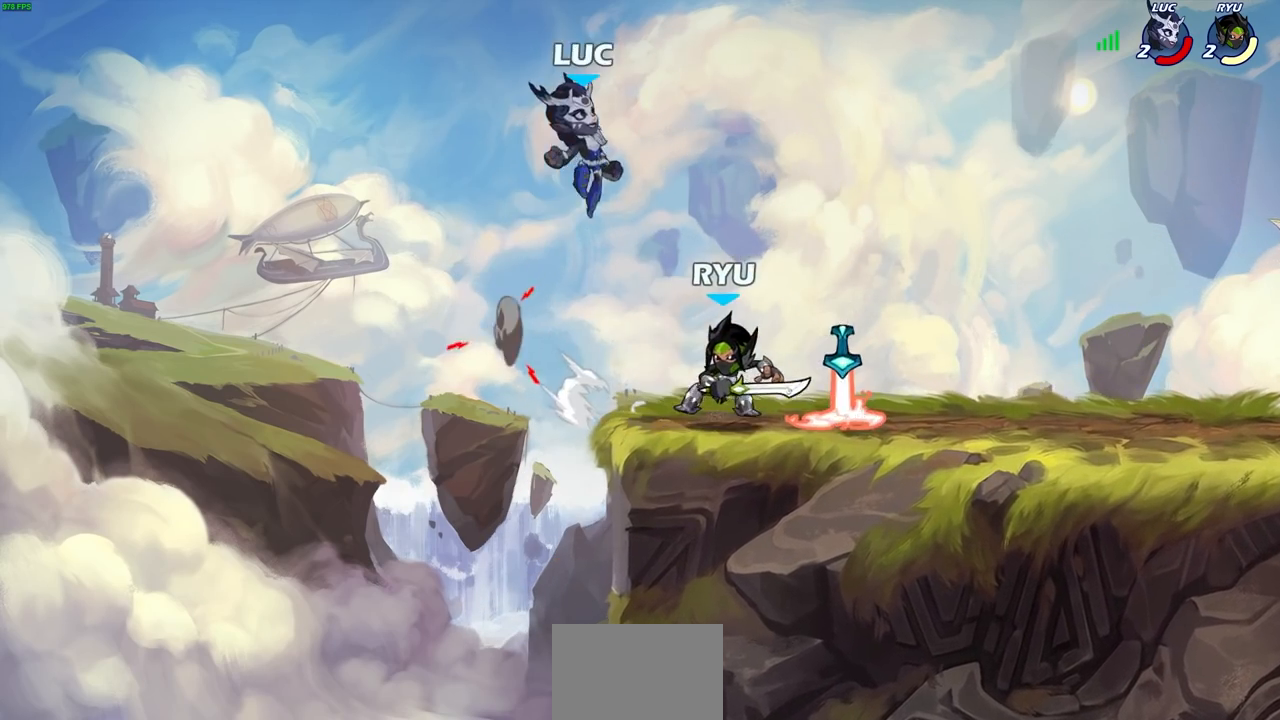
{"buttons": ["R2"], "left_stick": "up", "right_stick": "center", "events": [[100, "left_stick", "down-right"], [300, "left_stick", "up"], [417, "R2", "down"]]}
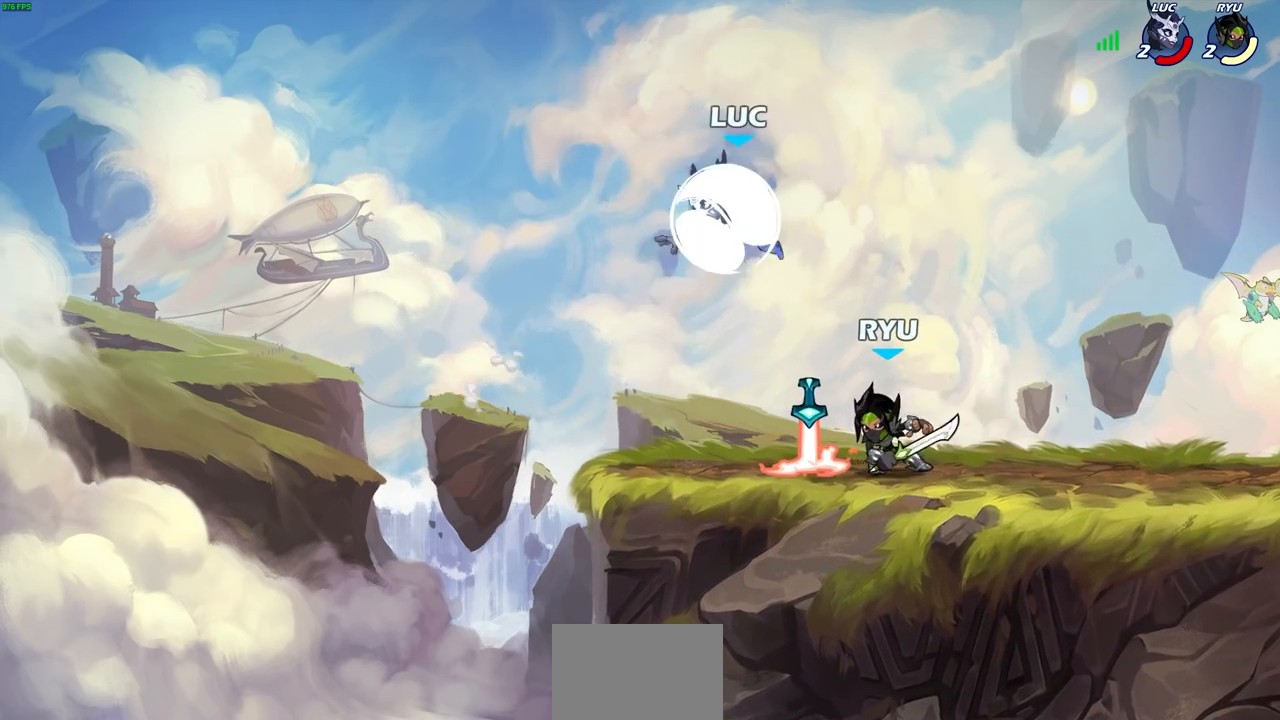
{"buttons": [], "left_stick": "right", "right_stick": "center", "events": [[117, "R2", "up"], [167, "left_stick", "center"], [267, "left_stick", "right"], [350, "left_stick", "down"], [500, "left_stick", "right"]]}
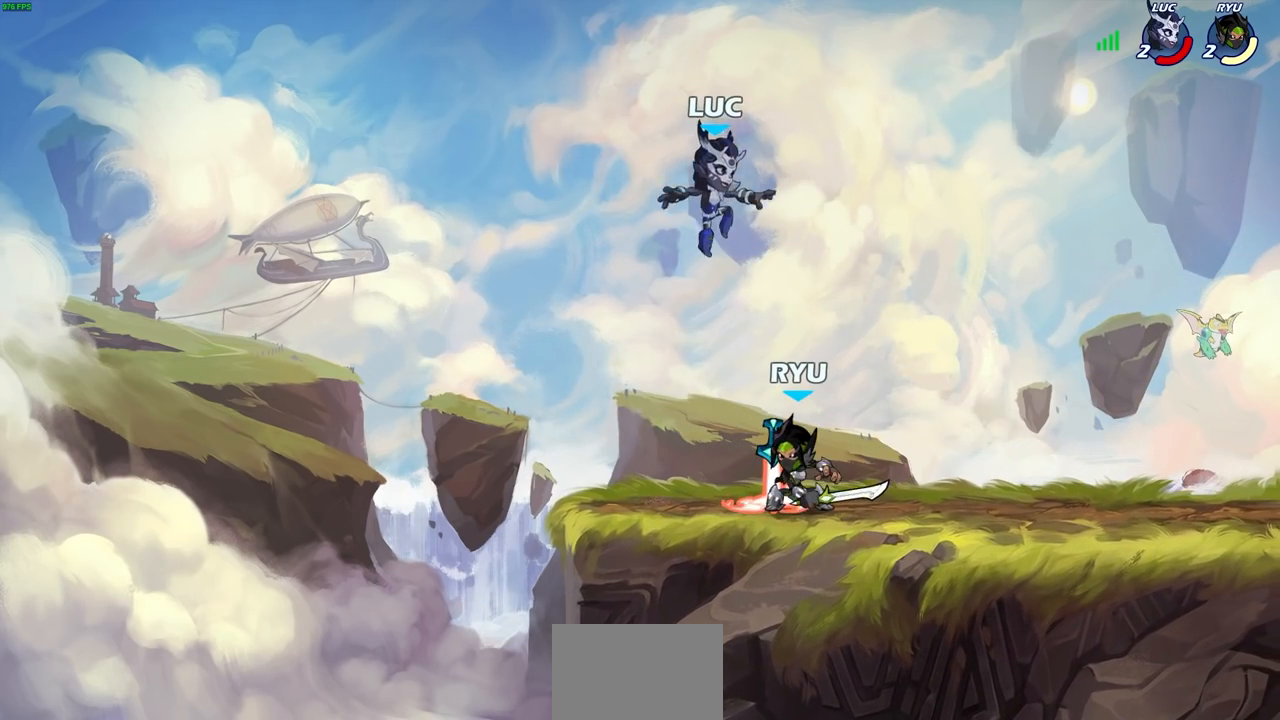
{"buttons": [], "left_stick": "center", "right_stick": "center", "events": [[117, "left_stick", "center"], [133, "SQUARE", "down"], [217, "SQUARE", "up"], [317, "SQUARE", "down"], [417, "SQUARE", "up"]]}
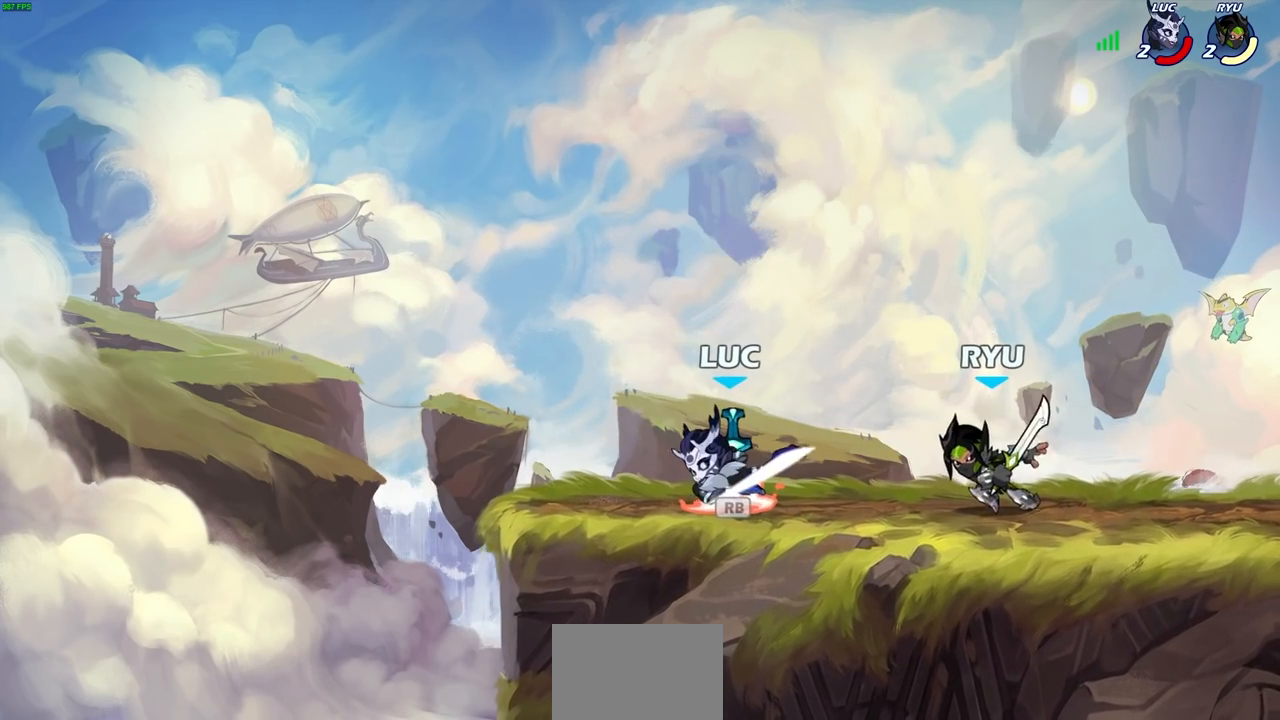
{"buttons": [], "left_stick": "left", "right_stick": "center", "events": [[33, "left_stick", "left"], [267, "CROSS", "down"], [300, "R1", "down"], [433, "R1", "up"], [450, "CROSS", "up"]]}
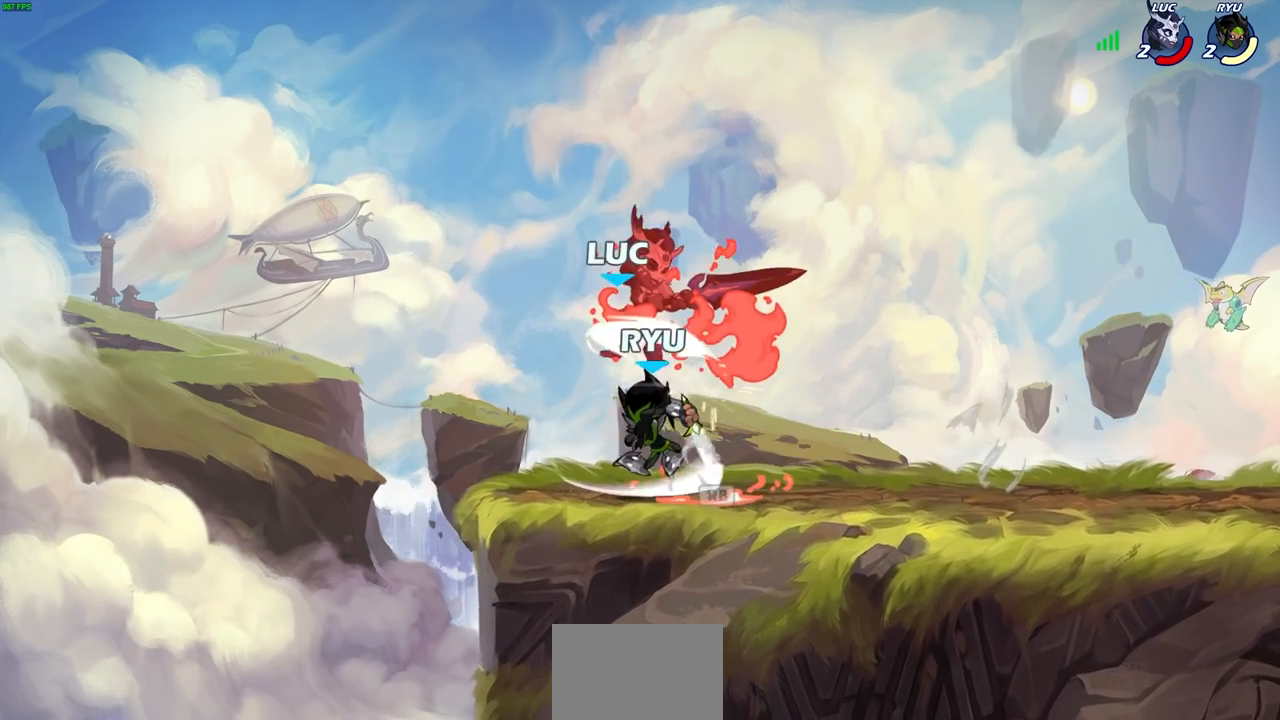
{"buttons": [], "left_stick": "right", "right_stick": "center", "events": [[67, "left_stick", "up-right"], [233, "left_stick", "right"]]}
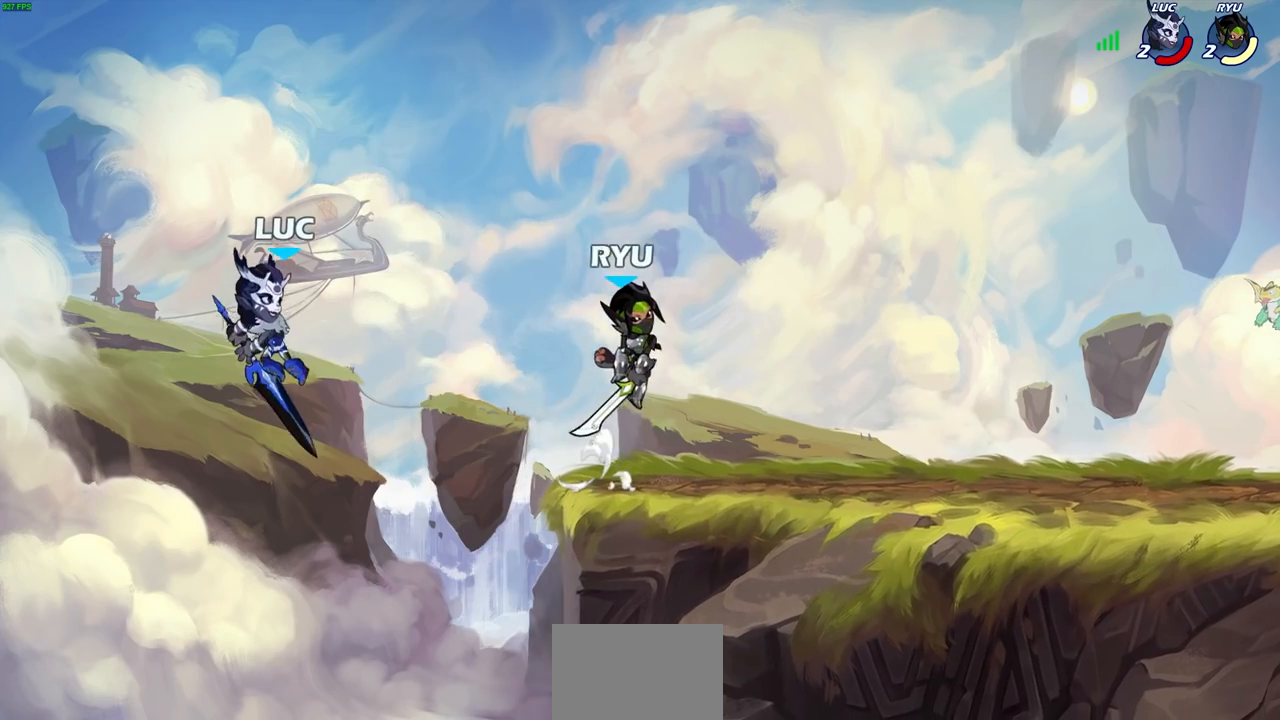
{"buttons": [], "left_stick": "right", "right_stick": "center", "events": [[50, "R2", "down"], [250, "R2", "up"], [300, "CROSS", "down"], [400, "CROSS", "up"], [433, "R1", "down"], [450, "SELECT", "down"], [483, "SELECT", "up"], [500, "R1", "up"]]}
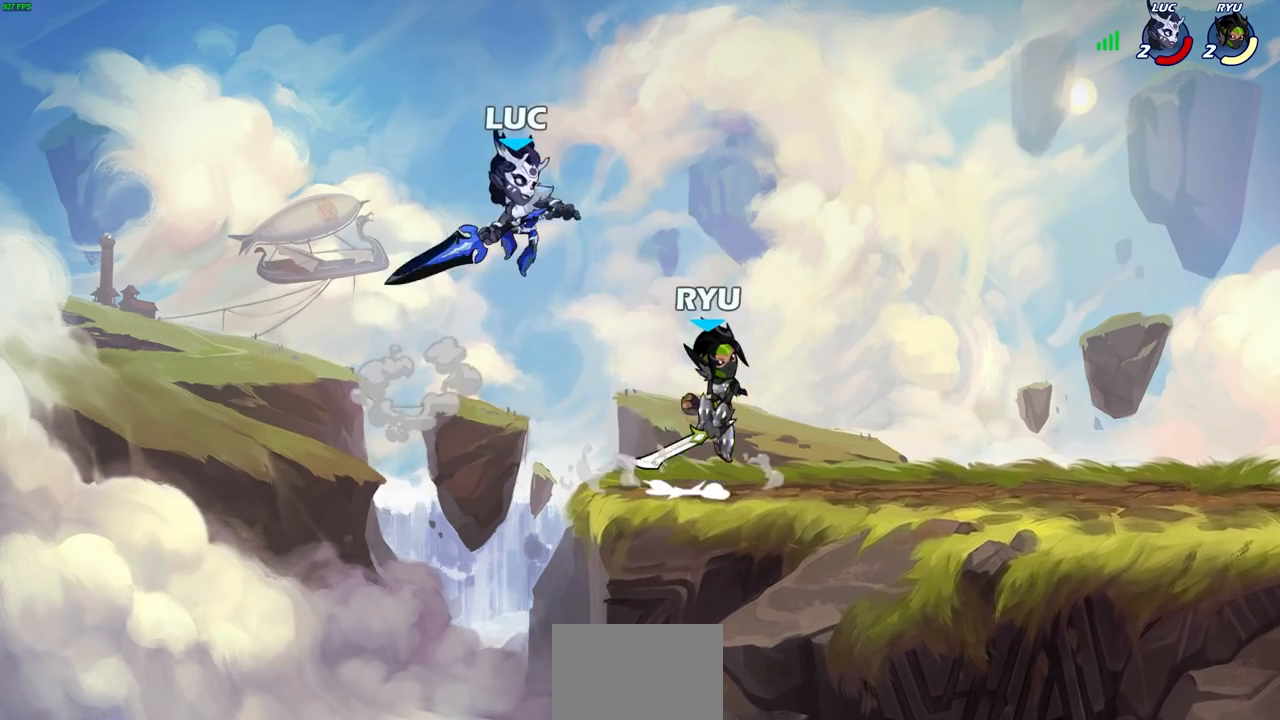
{"buttons": [], "left_stick": "down-right", "right_stick": "center", "events": [[33, "left_stick", "center"], [300, "left_stick", "up-right"], [367, "left_stick", "down-right"]]}
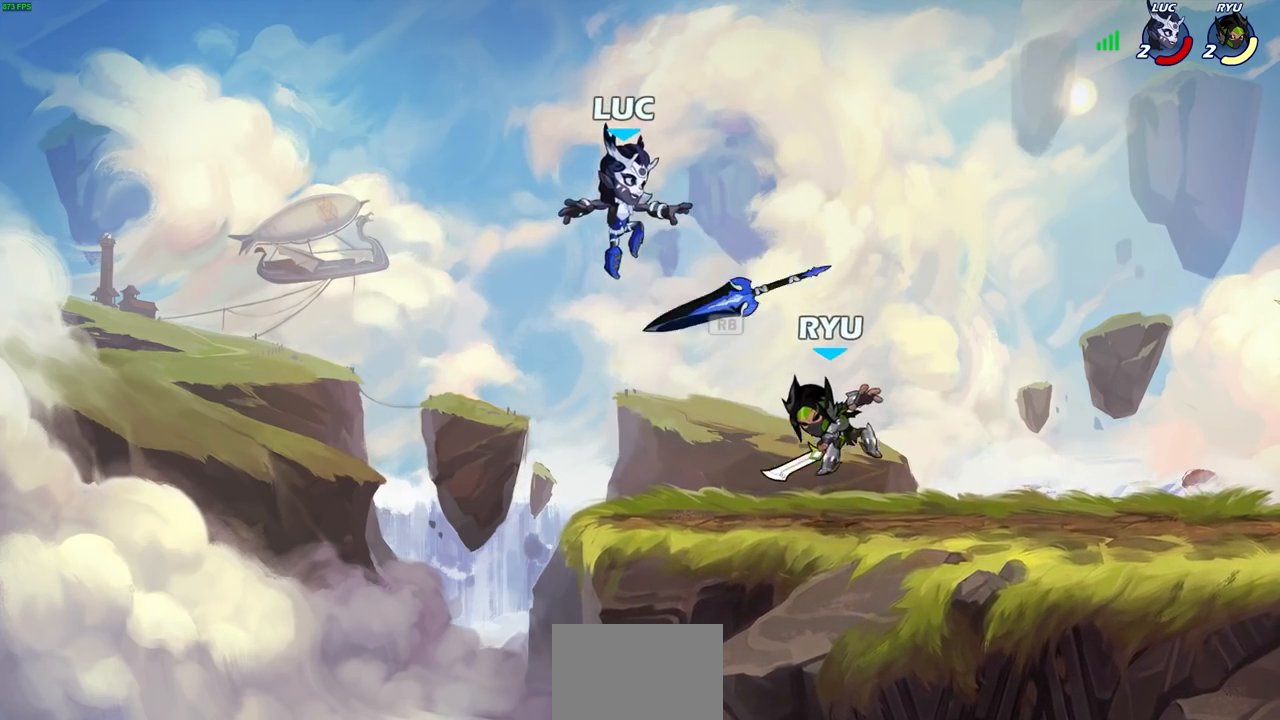
{"buttons": [], "left_stick": "down-right", "right_stick": "center", "events": [[67, "R1", "down"], [83, "left_stick", "left"], [117, "CROSS", "down"], [167, "R1", "up"], [233, "left_stick", "up"], [267, "CROSS", "up"], [333, "left_stick", "right"], [483, "left_stick", "down-right"]]}
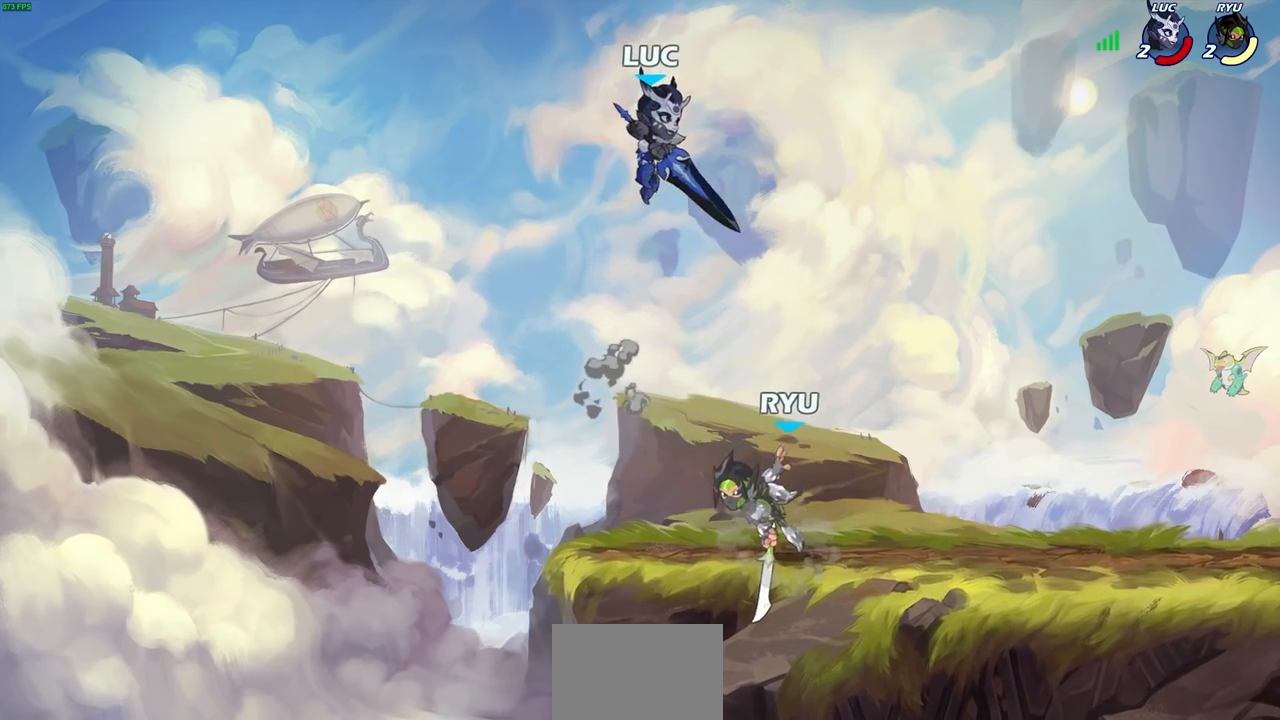
{"buttons": ["L3"], "left_stick": "left", "right_stick": "center", "events": [[150, "SQUARE", "down"], [150, "left_stick", "down"], [250, "SQUARE", "up"], [300, "left_stick", "down-left"], [400, "L3", "down"], [417, "left_stick", "left"]]}